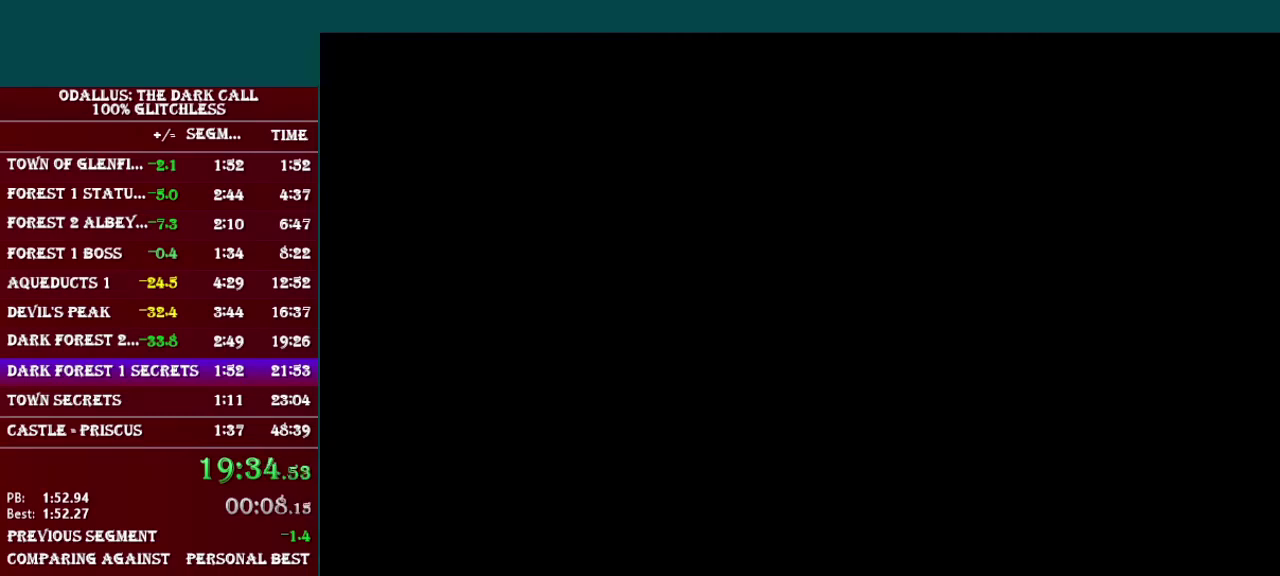
Gameplay with a controller (Nintendo layout); each line is a JSON object with the inputs held at the frame after it. "events" lists button and stick changes between this image and that frame as [ms after this image, input, new state], when the widget could be followed in between. Not read: L3 R3.
{"buttons": ["L1", "DPAD_RIGHT"], "events": [[51, "B", "down"], [501, "B", "up"]]}
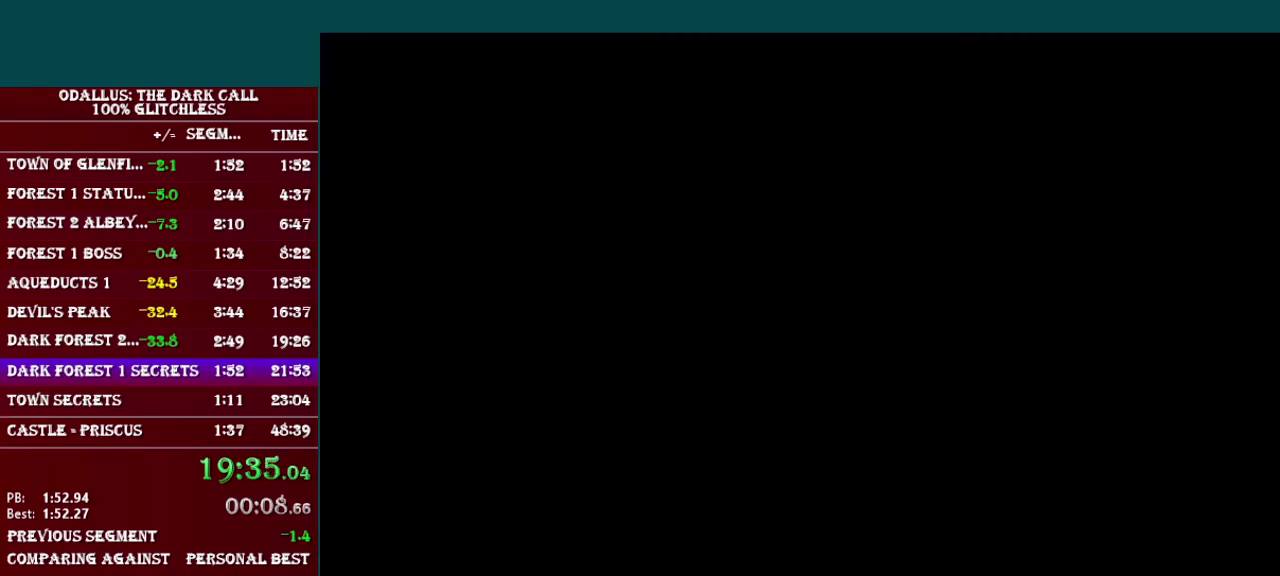
{"buttons": ["B", "L1", "DPAD_RIGHT"], "events": [[100, "B", "down"]]}
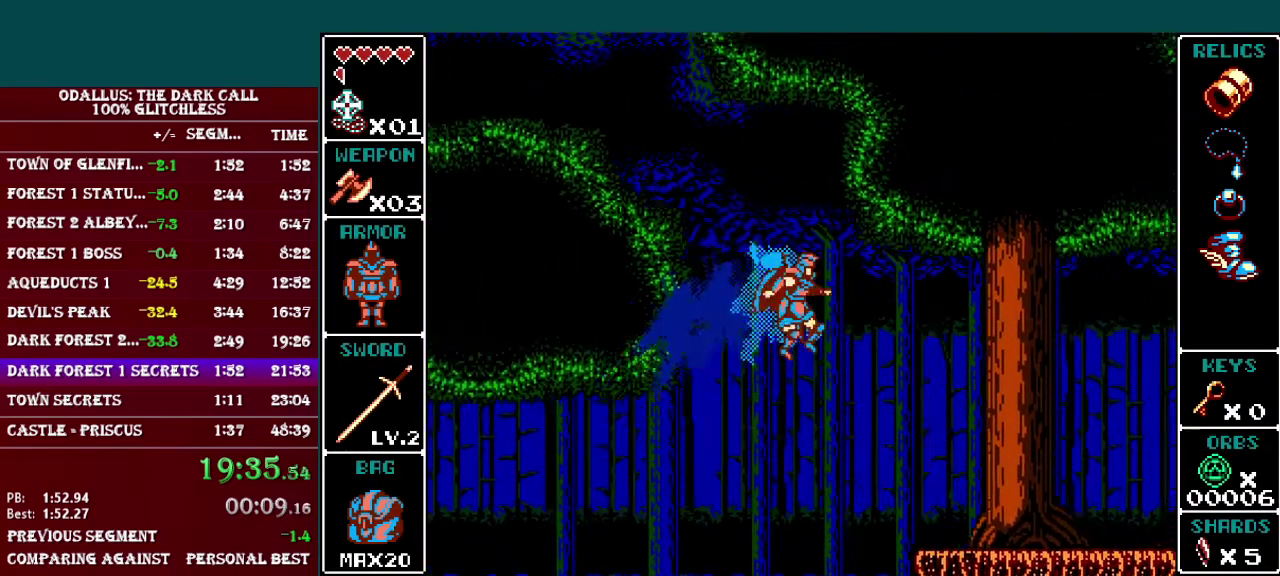
{"buttons": ["B", "L1", "DPAD_RIGHT"], "events": [[101, "B", "up"], [201, "L1", "up"], [368, "L1", "down"], [451, "B", "down"]]}
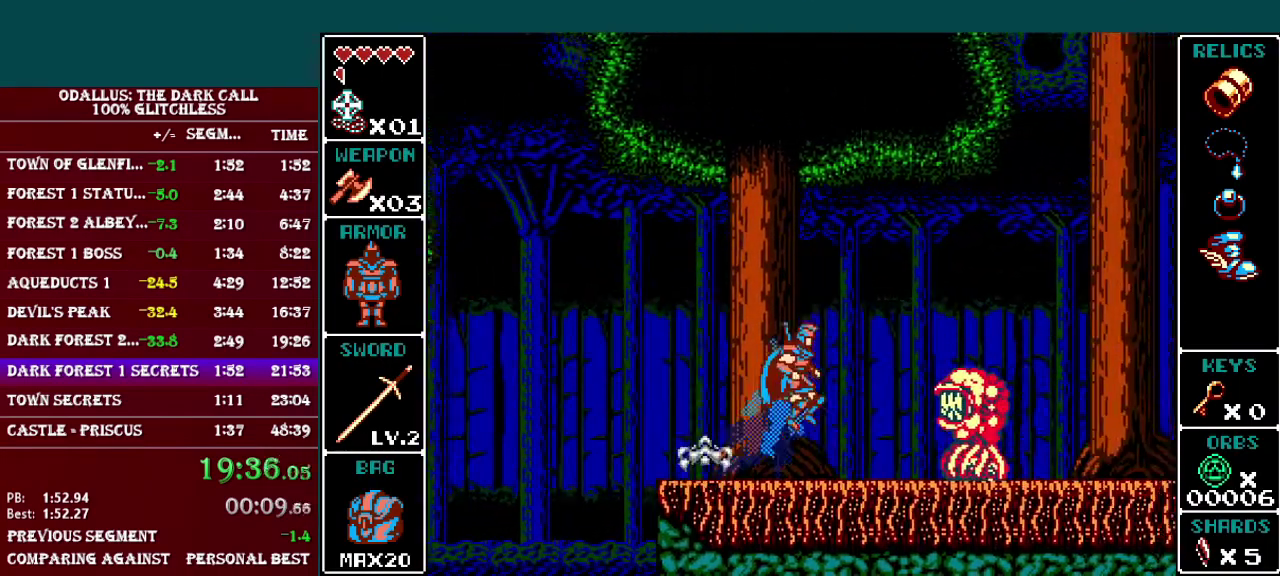
{"buttons": ["L1", "DPAD_RIGHT"], "events": [[417, "B", "up"]]}
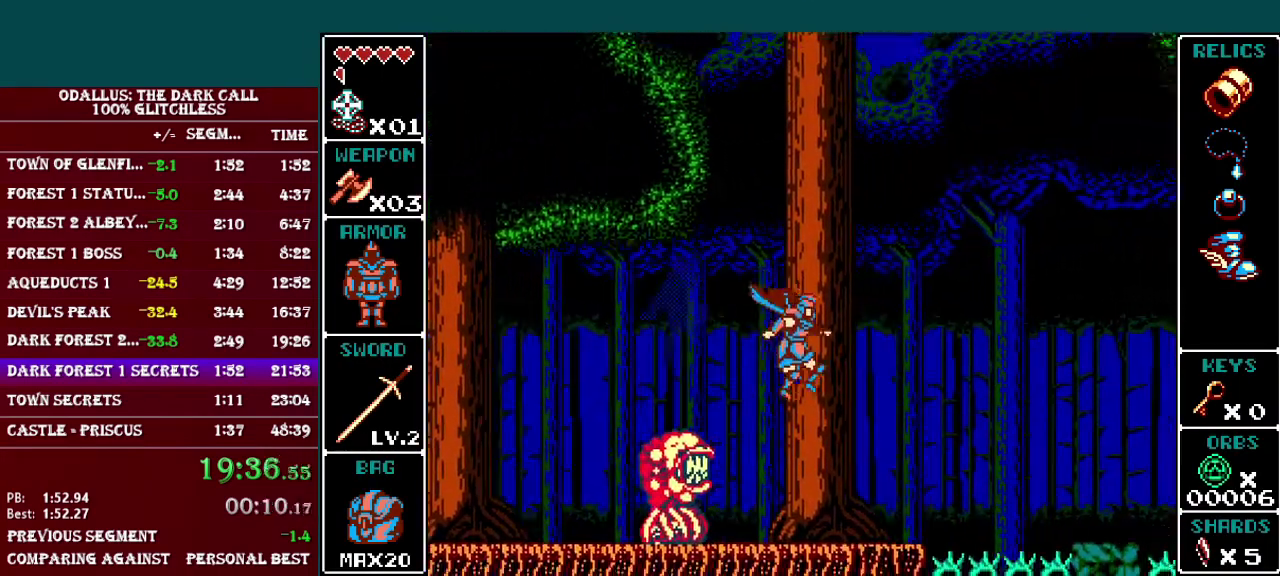
{"buttons": ["B", "L1", "DPAD_RIGHT"], "events": [[67, "B", "down"]]}
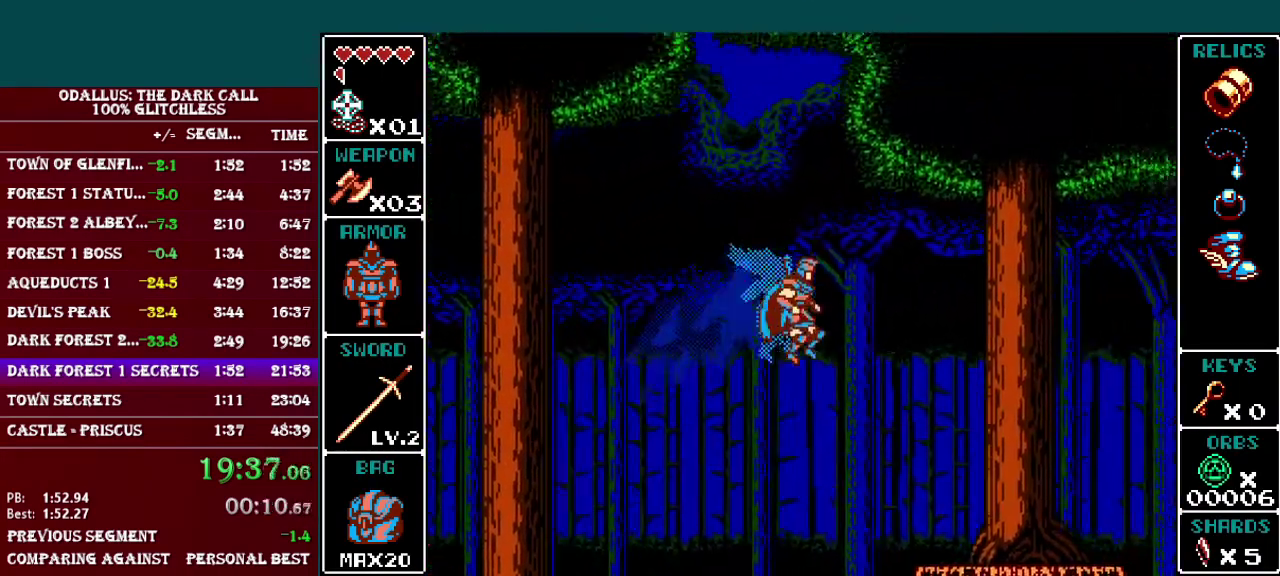
{"buttons": ["B", "L1", "DPAD_RIGHT"], "events": [[117, "B", "up"], [217, "L1", "up"], [400, "L1", "down"], [467, "B", "down"]]}
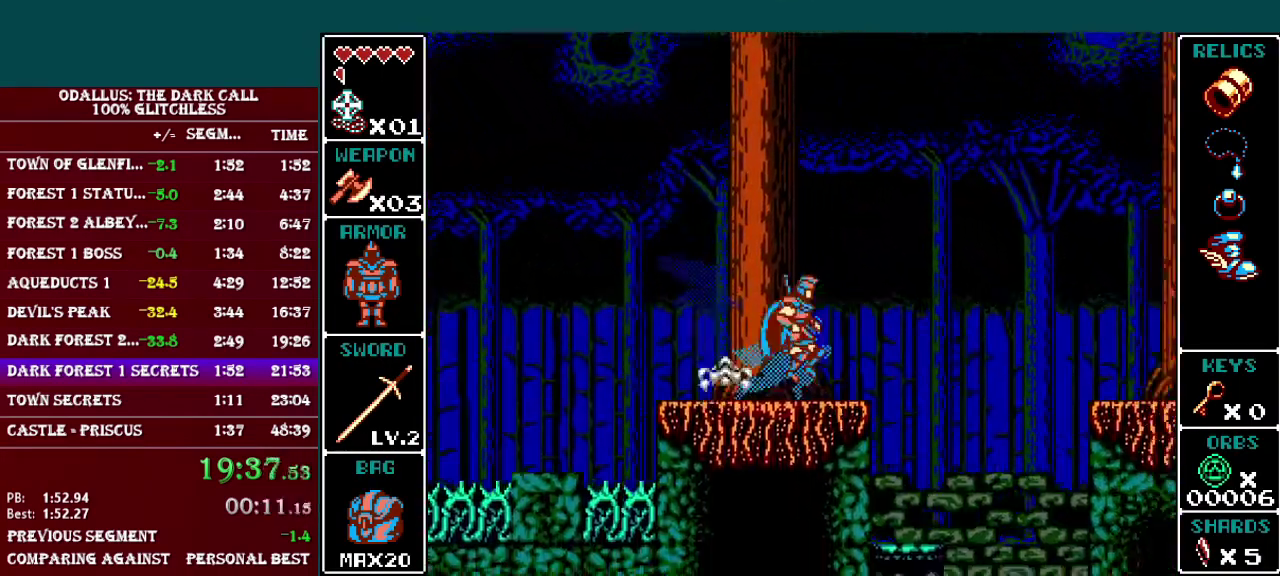
{"buttons": ["L1", "DPAD_RIGHT"], "events": [[351, "B", "up"]]}
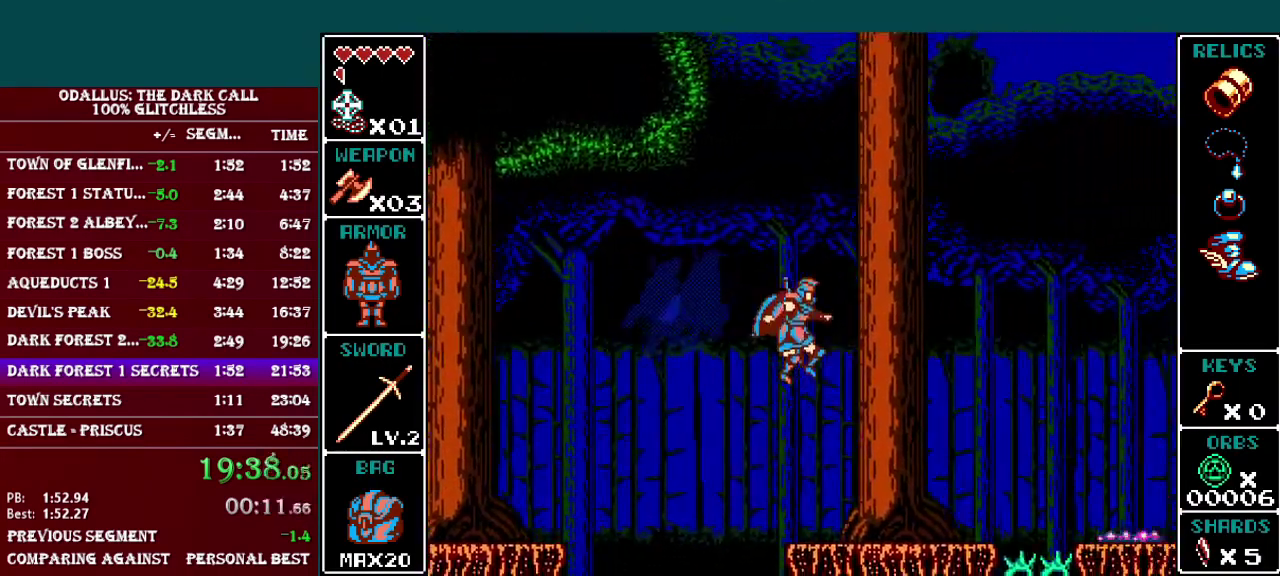
{"buttons": ["B", "L1", "DPAD_RIGHT"], "events": [[67, "L1", "up"], [250, "L1", "down"], [267, "B", "down"]]}
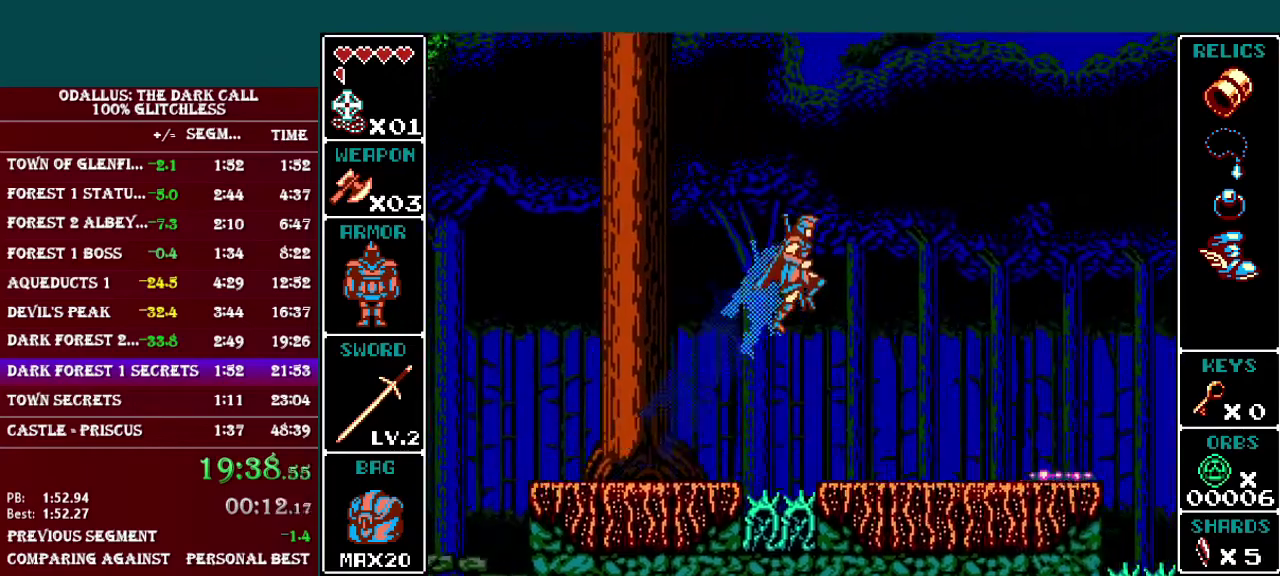
{"buttons": ["B", "L1", "DPAD_RIGHT"], "events": [[51, "B", "up"], [217, "L1", "up"], [451, "L1", "down"], [501, "B", "down"]]}
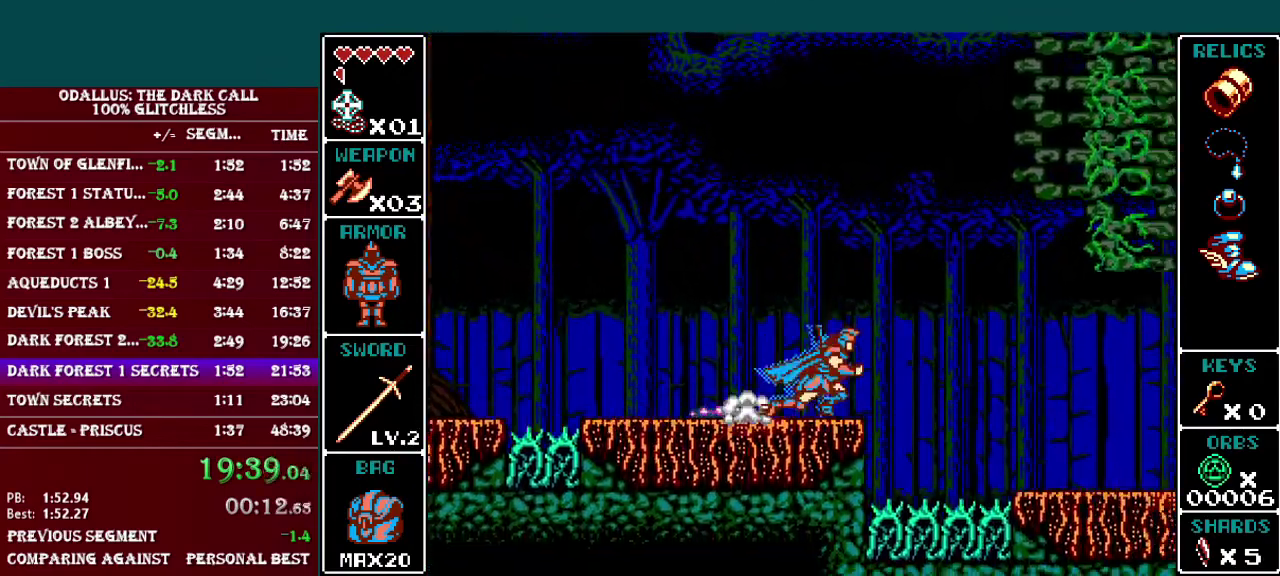
{"buttons": ["B", "L1", "DPAD_RIGHT"], "events": [[350, "B", "up"], [400, "B", "down"]]}
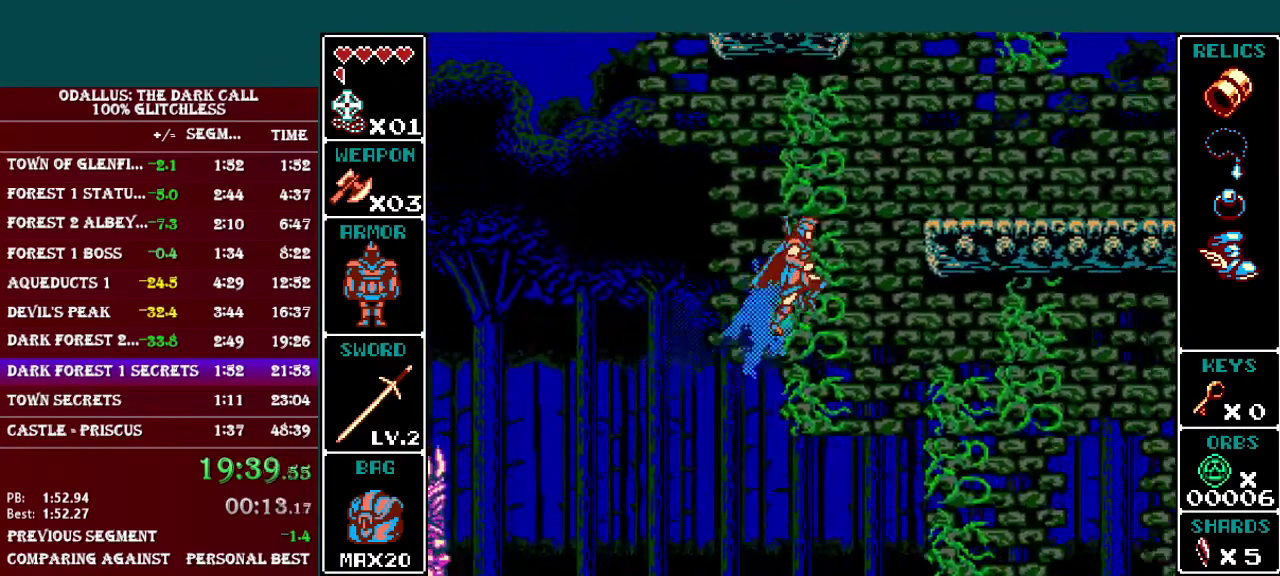
{"buttons": ["B", "DPAD_LEFT"], "events": [[301, "B", "up"], [301, "L1", "up"], [351, "DPAD_RIGHT", "up"], [468, "B", "down"], [468, "DPAD_LEFT", "down"]]}
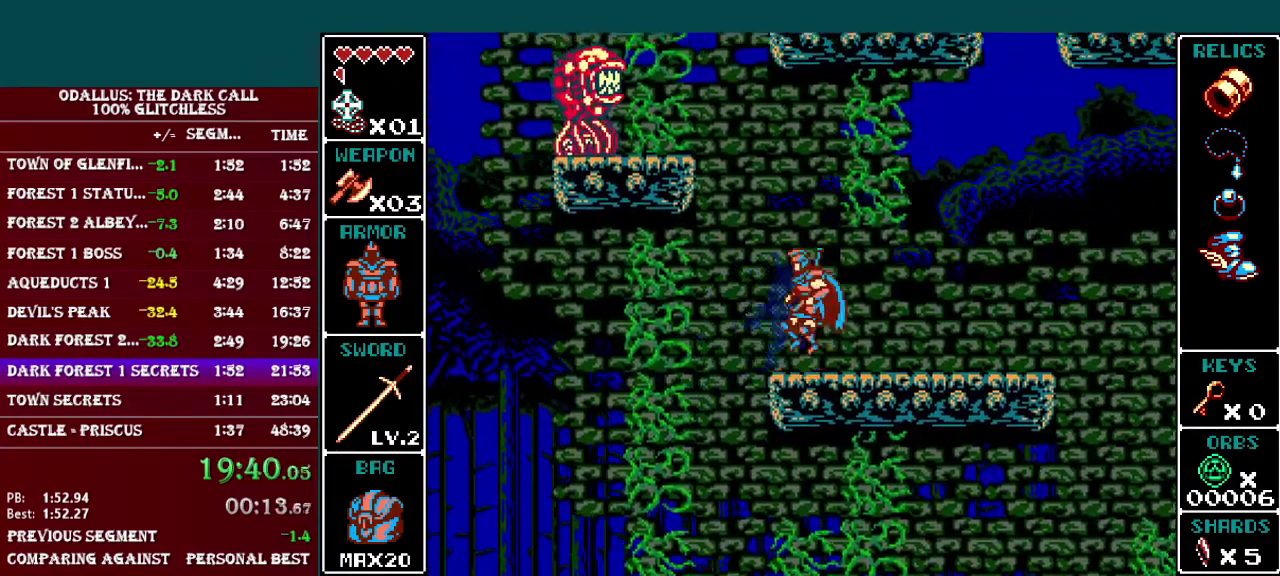
{"buttons": ["B", "DPAD_RIGHT"], "events": [[267, "B", "up"], [350, "B", "down"], [350, "DPAD_LEFT", "up"], [450, "DPAD_RIGHT", "down"]]}
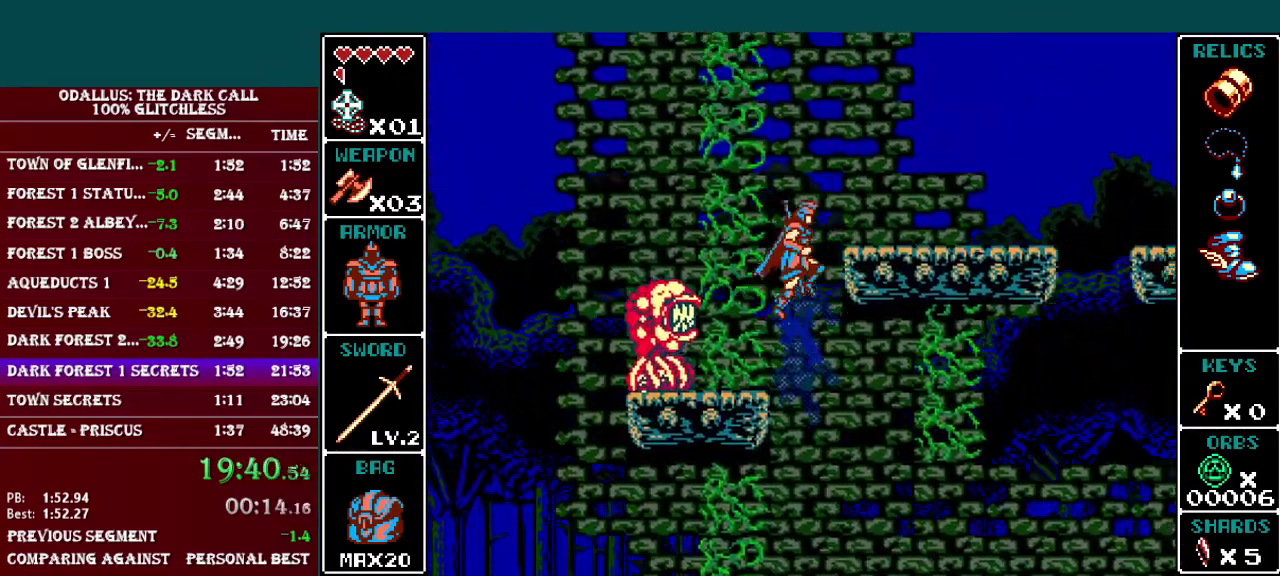
{"buttons": ["B"], "events": [[267, "B", "up"], [468, "B", "down"], [468, "DPAD_RIGHT", "up"]]}
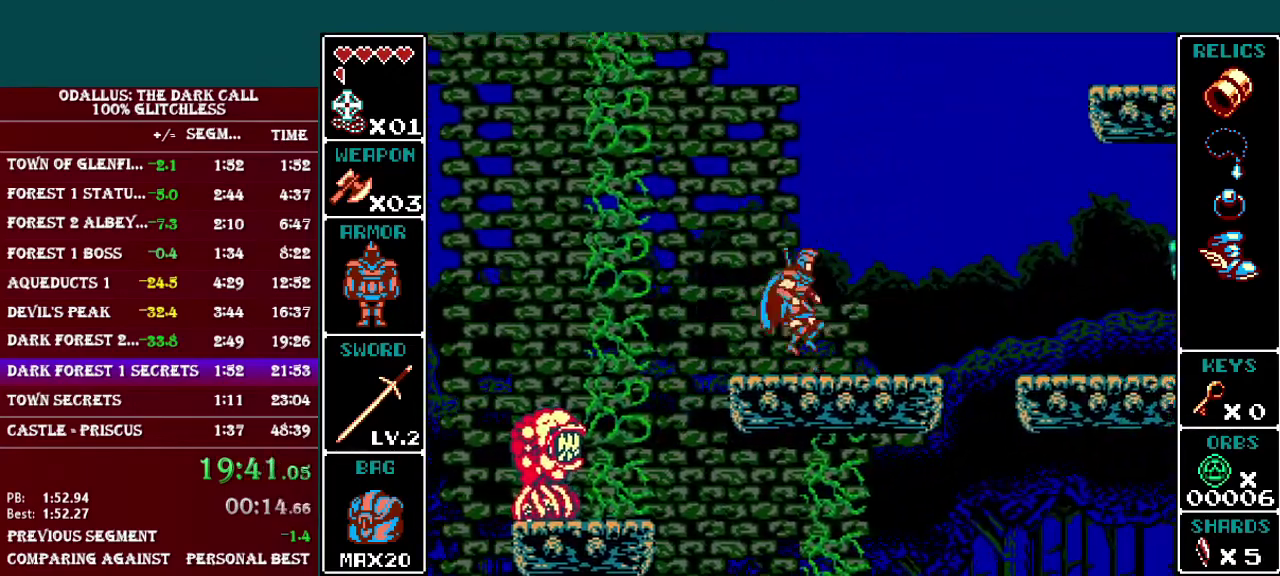
{"buttons": ["B"], "events": [[17, "DPAD_LEFT", "down"], [250, "DPAD_LEFT", "up"], [350, "B", "up"], [400, "B", "down"]]}
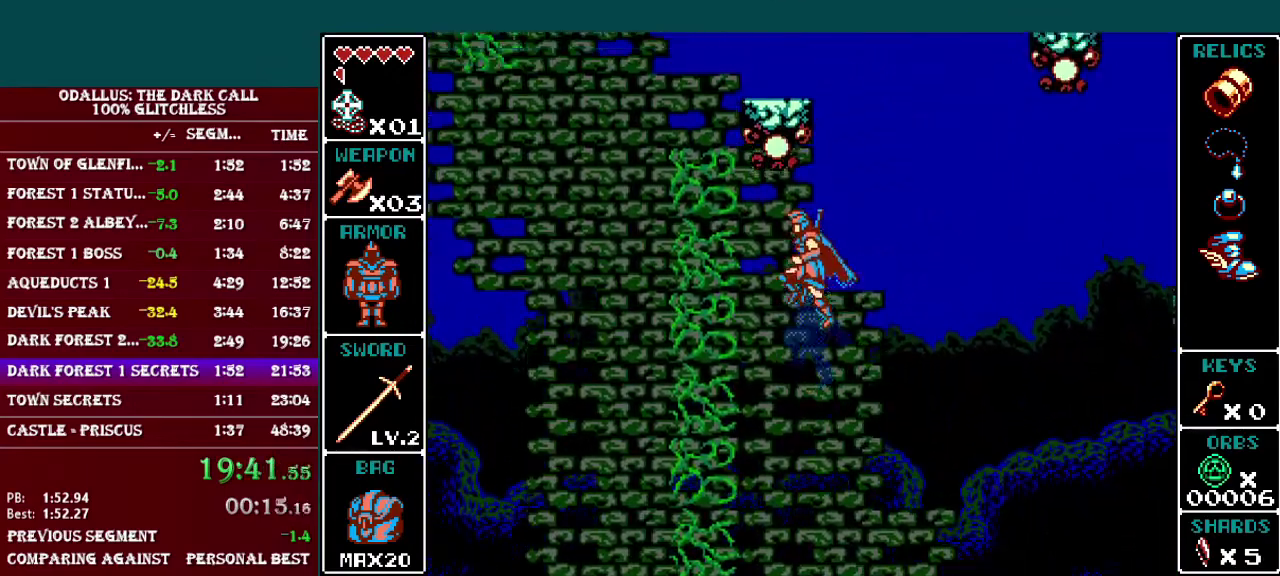
{"buttons": ["DPAD_RIGHT"], "events": [[368, "DPAD_RIGHT", "down"], [451, "B", "up"]]}
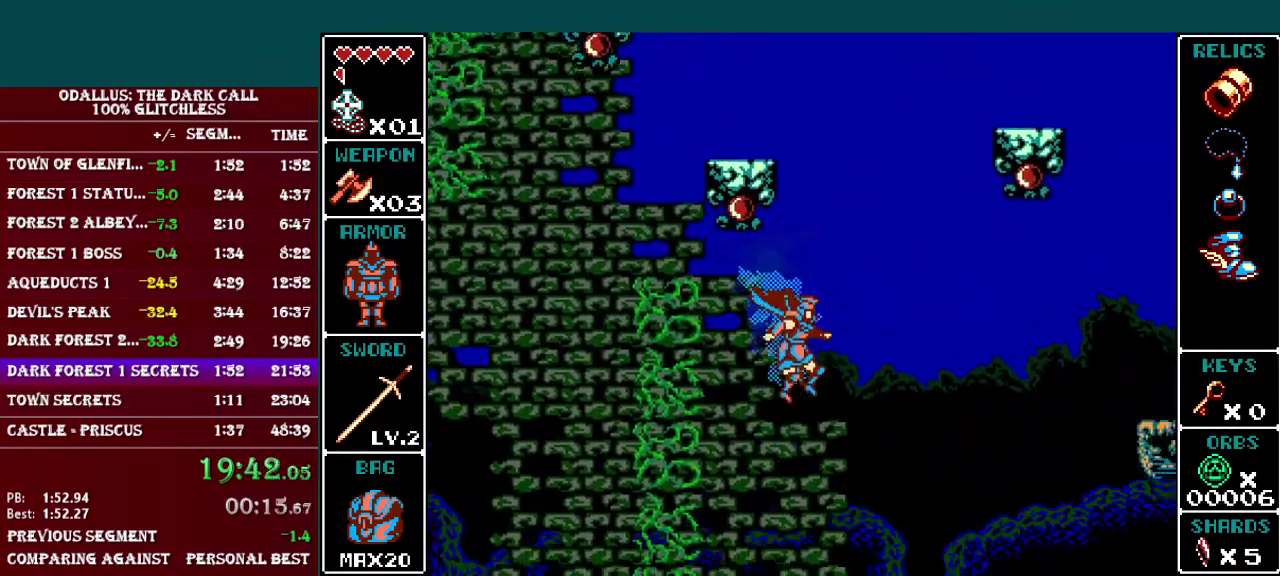
{"buttons": [], "events": [[17, "DPAD_RIGHT", "up"], [400, "DPAD_LEFT", "down"], [450, "DPAD_LEFT", "up"]]}
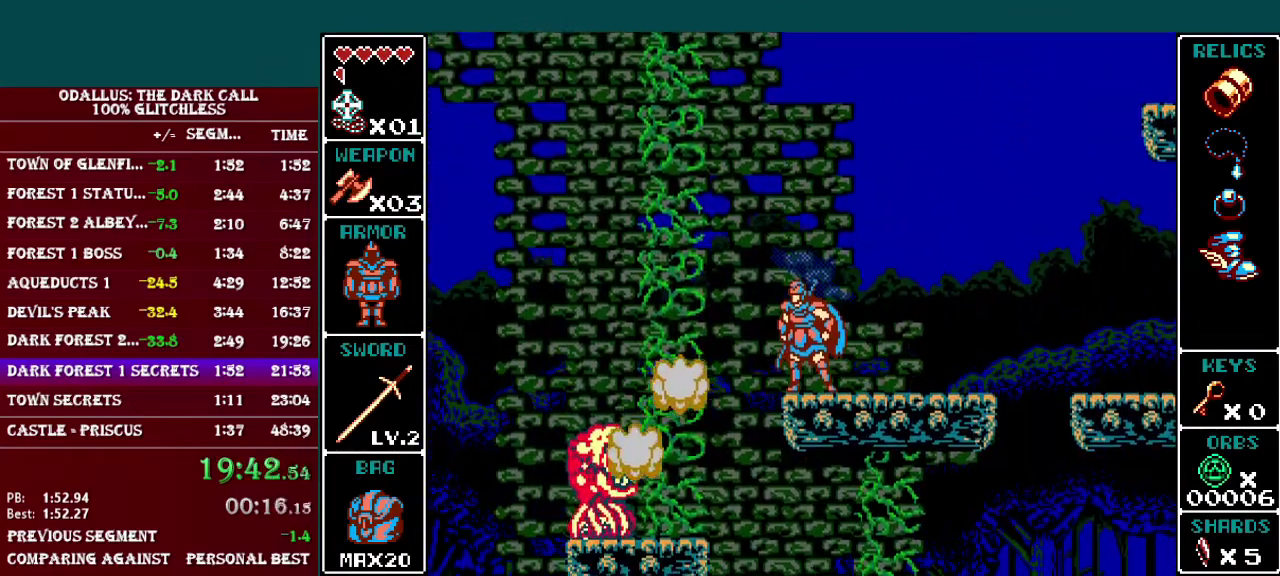
{"buttons": [], "events": []}
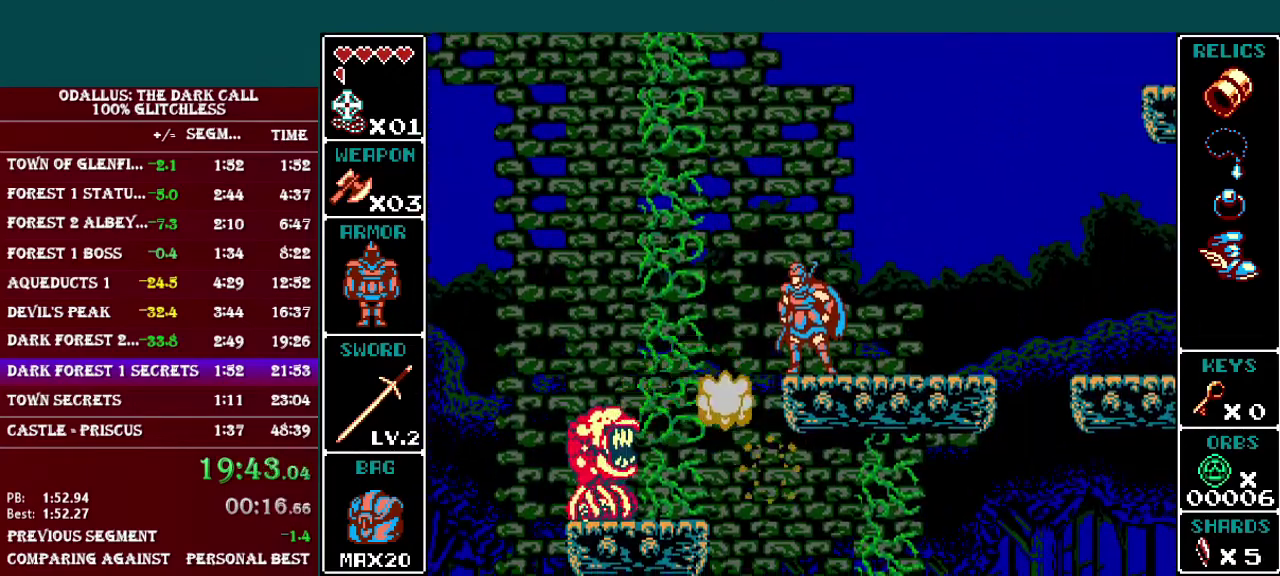
{"buttons": [], "events": []}
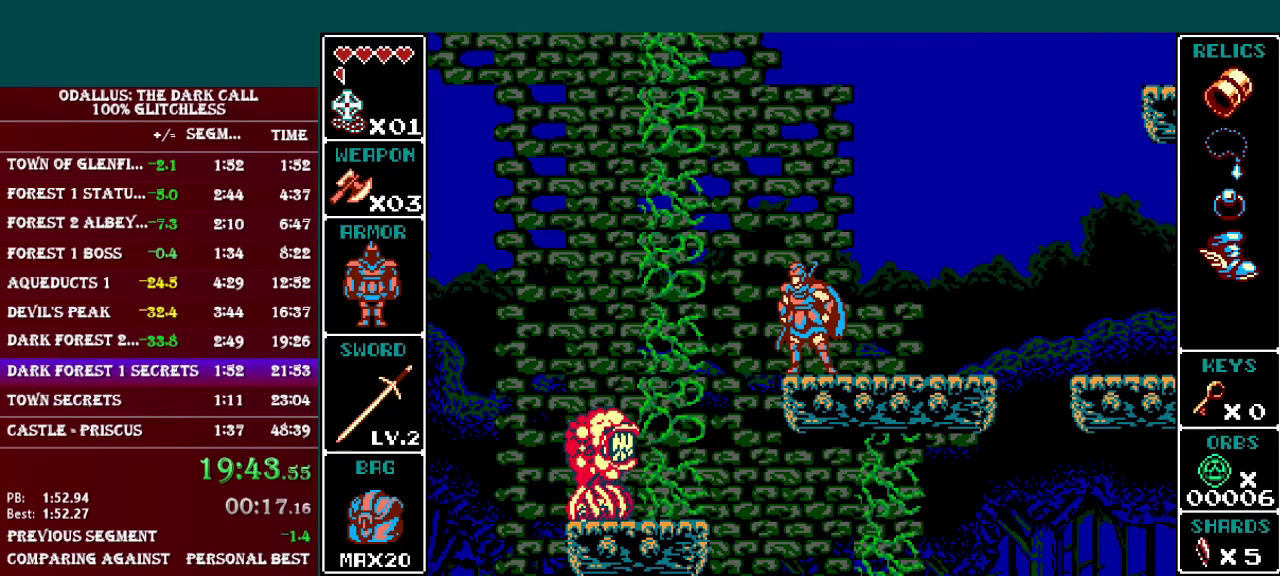
{"buttons": ["DPAD_LEFT"], "events": [[468, "DPAD_LEFT", "down"]]}
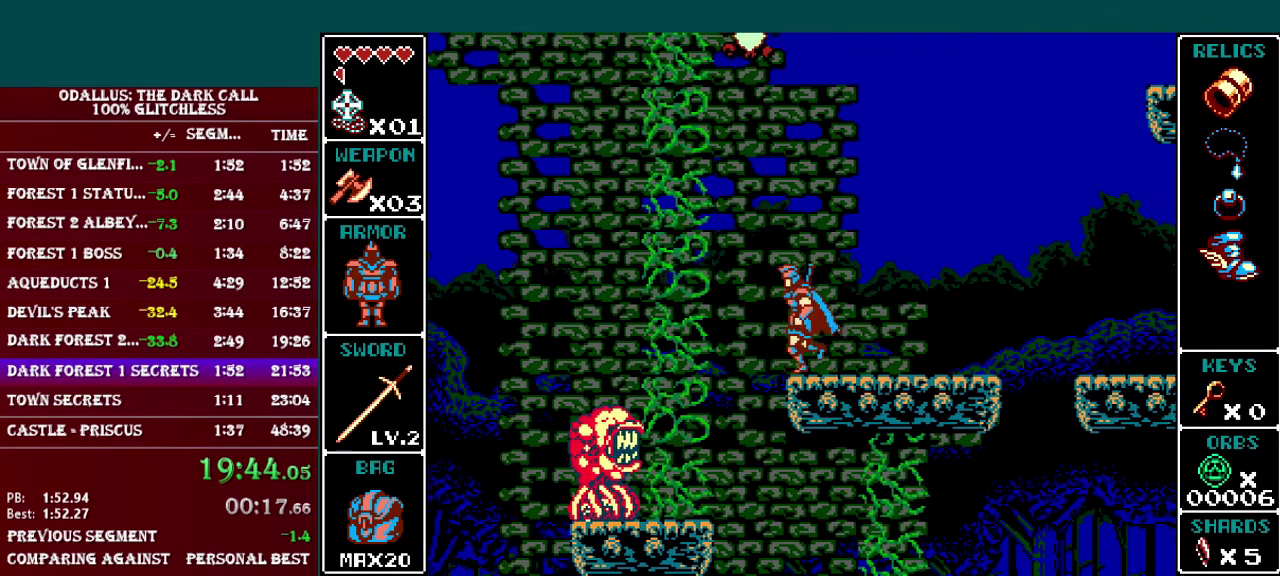
{"buttons": ["B"], "events": [[17, "DPAD_LEFT", "up"], [167, "B", "down"], [450, "B", "up"], [500, "B", "down"]]}
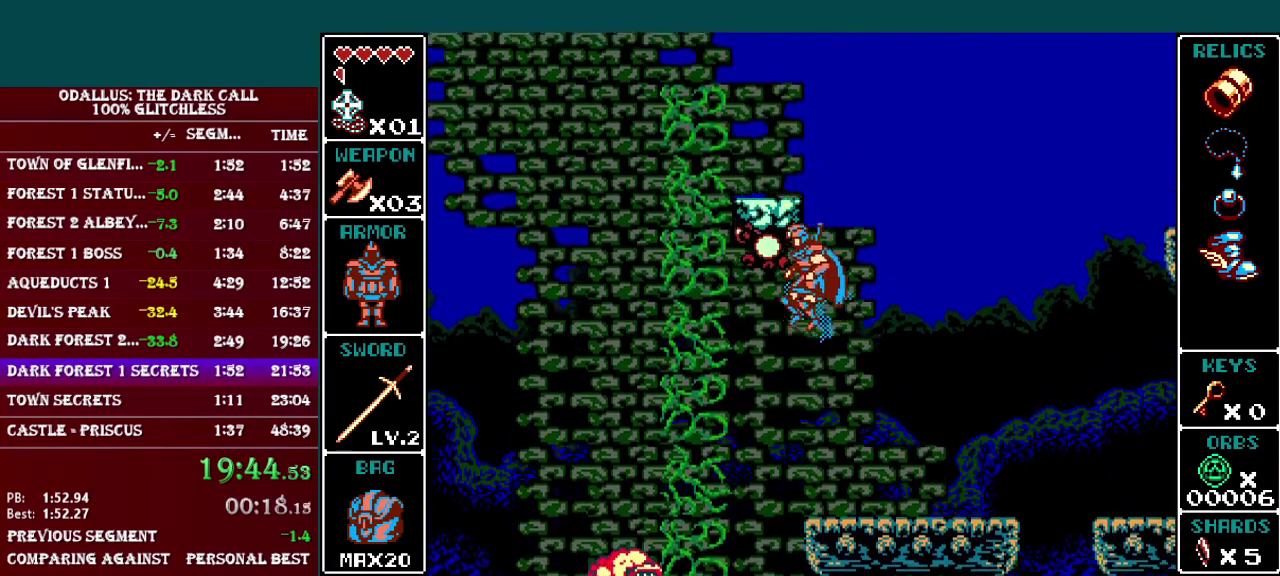
{"buttons": [], "events": [[251, "DPAD_LEFT", "down"], [317, "DPAD_LEFT", "up"], [351, "B", "up"]]}
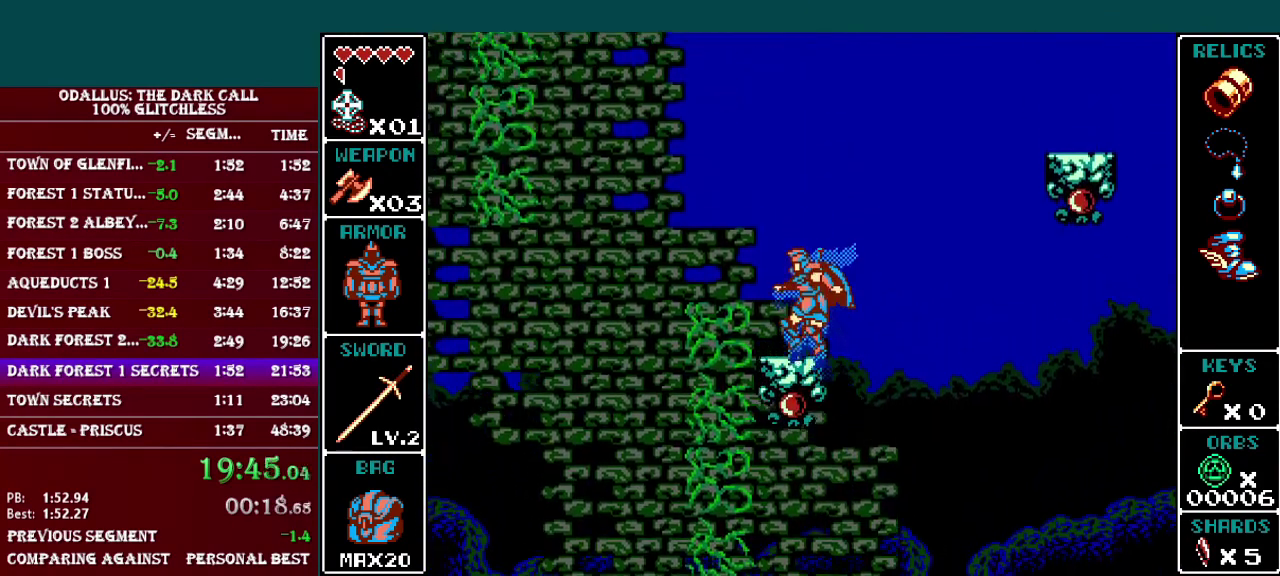
{"buttons": ["B", "DPAD_RIGHT"], "events": [[100, "DPAD_LEFT", "down"], [150, "L1", "down"], [200, "B", "down"], [400, "DPAD_LEFT", "up"], [450, "DPAD_RIGHT", "down"], [450, "L1", "up"]]}
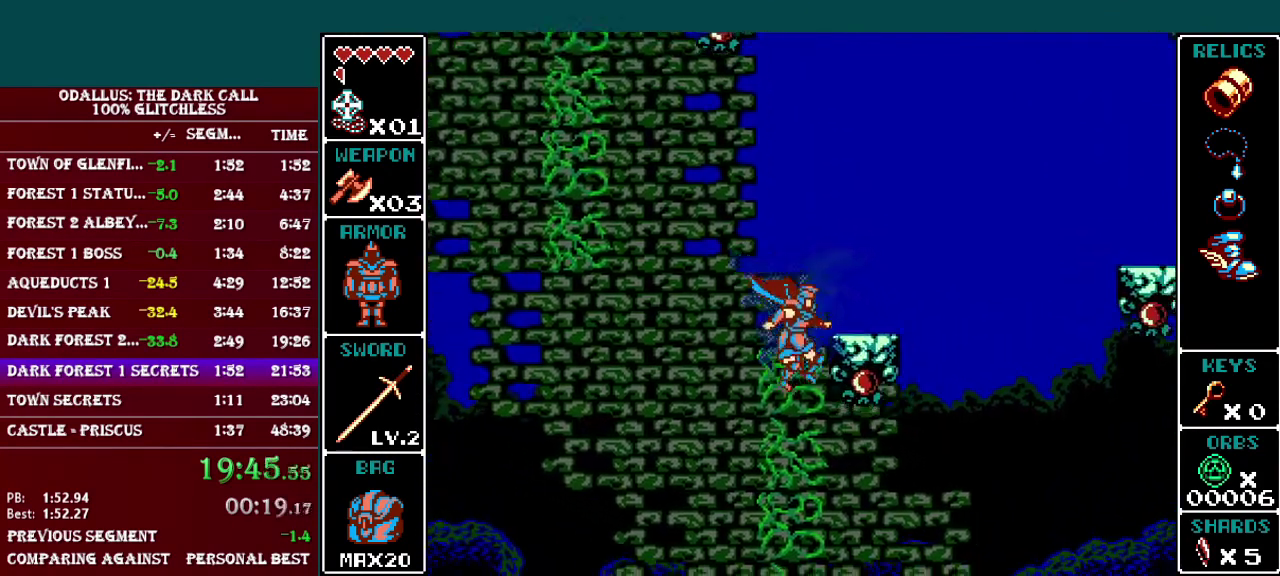
{"buttons": [], "events": [[51, "B", "up"], [151, "B", "down"], [401, "B", "up"], [501, "DPAD_RIGHT", "up"]]}